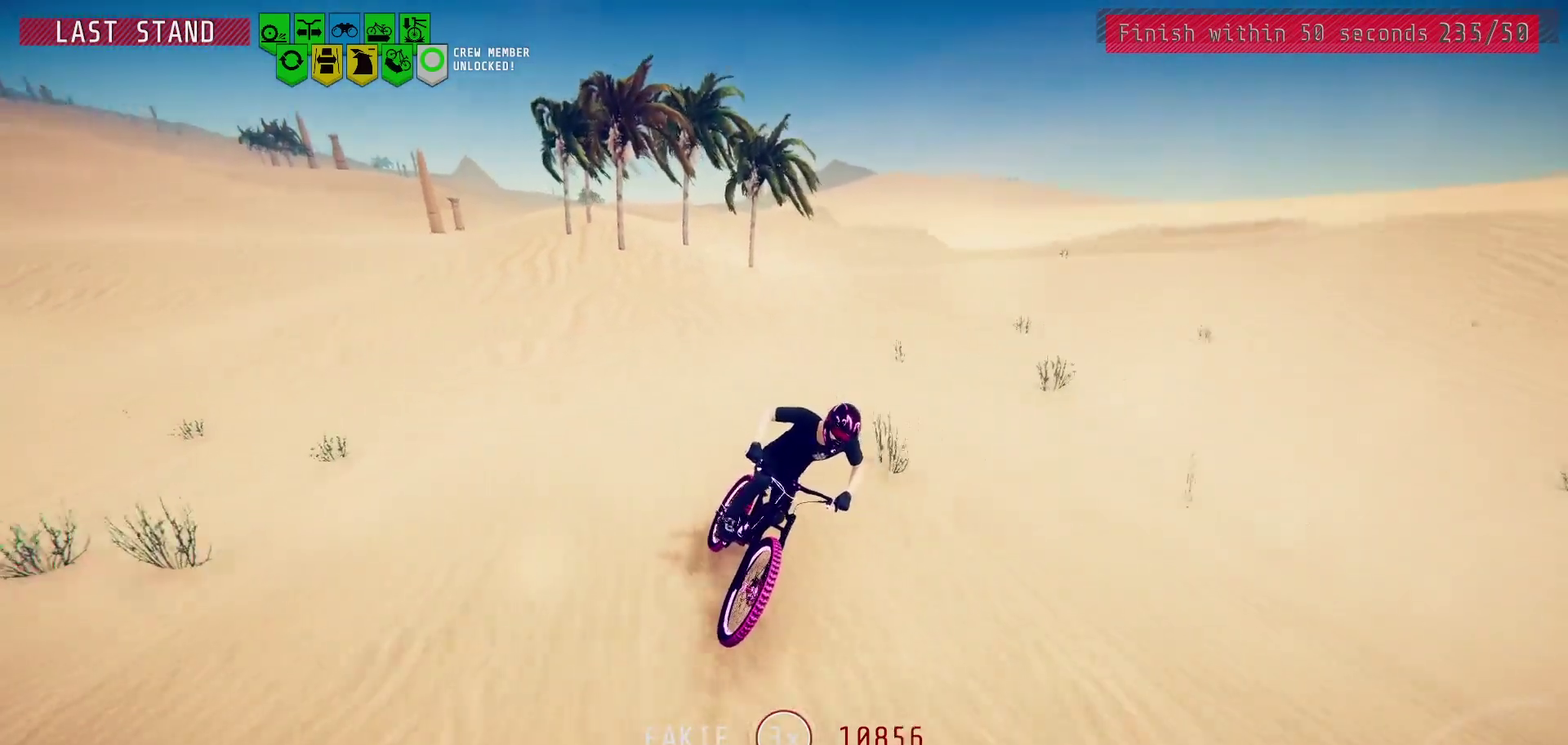
Gameplay with a controller (PlayStation layout); each line is a JSON object with the inputs held at the frame after it (dt_ms = milliseconds from this image to that frame). "events" lists button and stick changes between this image and that frame as [ms after this image, input, new state], when the widget could be followed in between.
{"dt_ms": 500, "buttons": [], "left_stick": "center", "right_stick": "down", "events": [[150, "right_stick", "down"], [200, "left_stick", "right"], [300, "left_stick", "center"], [400, "left_stick", "right"], [500, "left_stick", "center"]]}
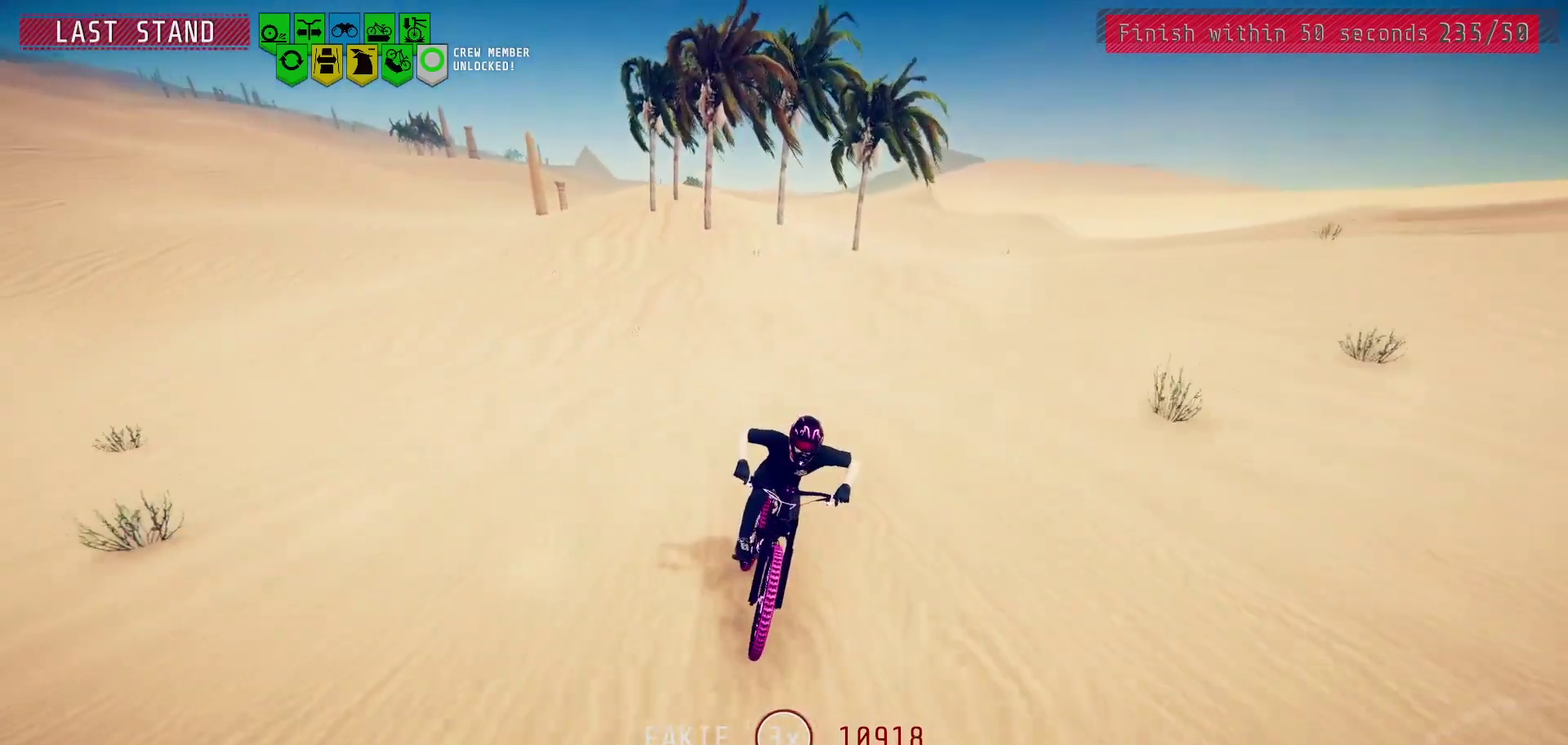
{"dt_ms": 400, "buttons": [], "left_stick": "right", "right_stick": "down", "events": [[117, "left_stick", "right"], [217, "left_stick", "center"], [317, "left_stick", "right"]]}
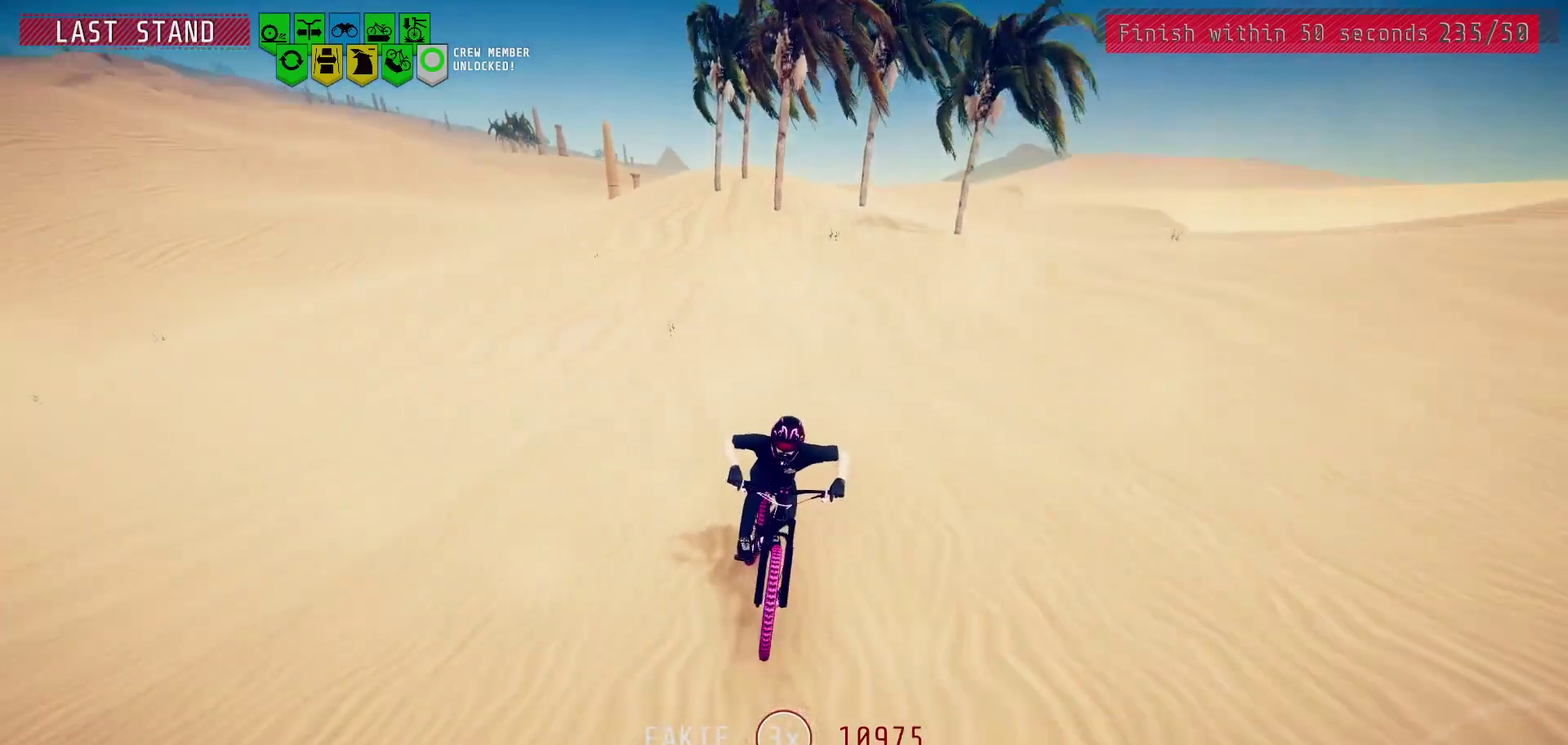
{"dt_ms": 700, "buttons": [], "left_stick": "center", "right_stick": "center", "events": [[33, "left_stick", "center"], [67, "right_stick", "center"], [150, "left_stick", "right"], [283, "left_stick", "center"], [383, "left_stick", "right"], [400, "right_stick", "down"], [450, "left_stick", "center"], [567, "left_stick", "right"], [633, "right_stick", "center"], [650, "left_stick", "center"]]}
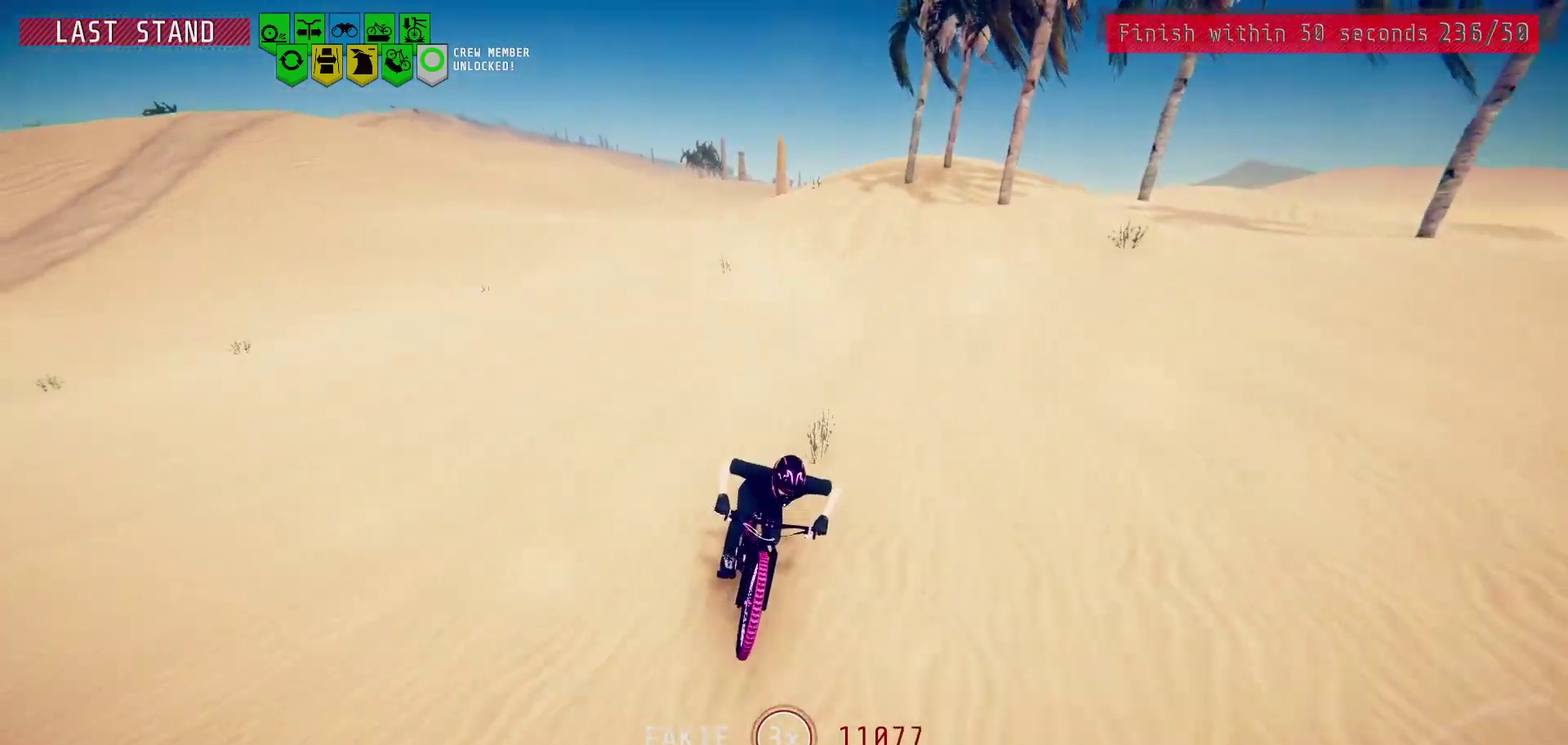
{"dt_ms": 400, "buttons": [], "left_stick": "right", "right_stick": "center", "events": [[367, "left_stick", "right"]]}
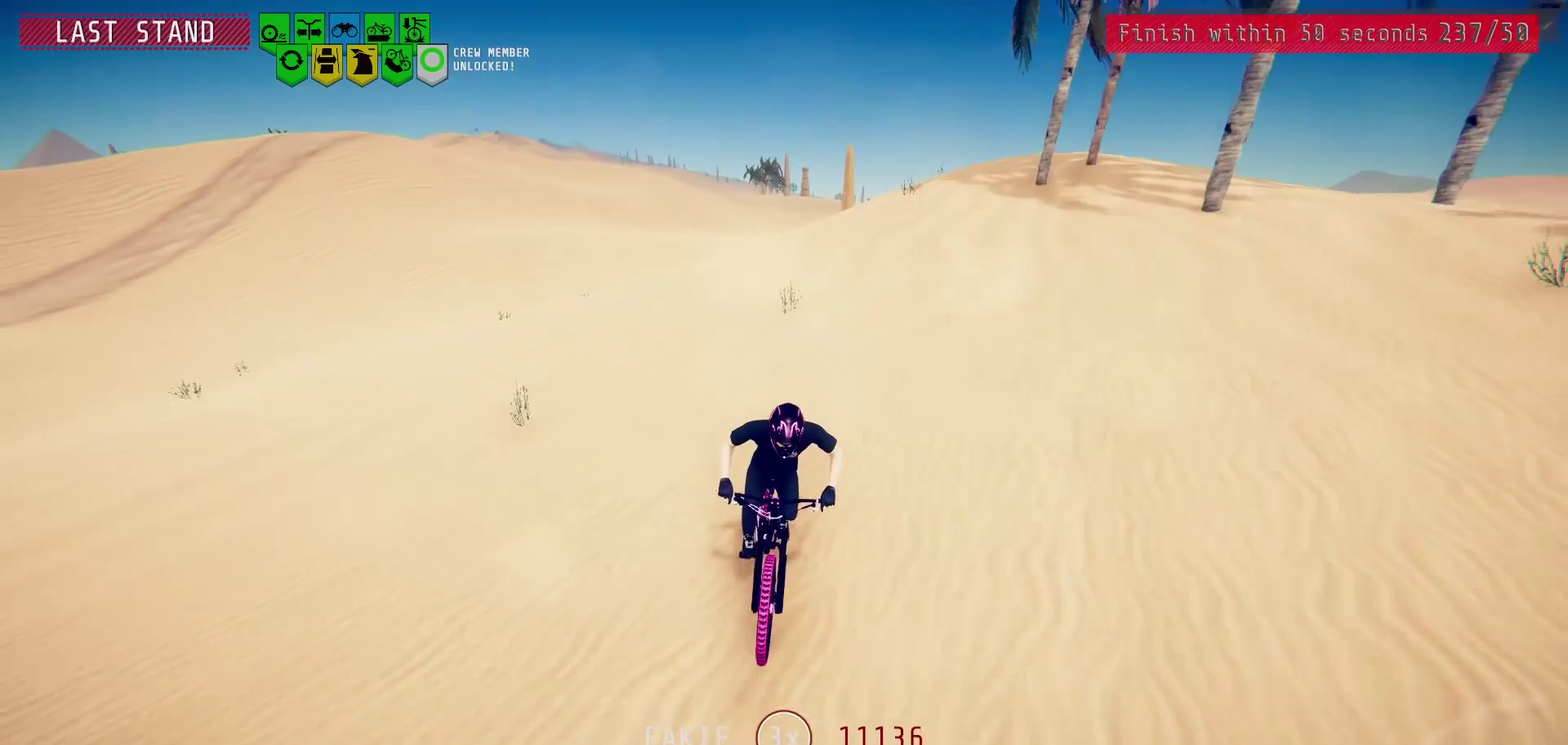
{"dt_ms": 500, "buttons": [], "left_stick": "right", "right_stick": "down", "events": [[67, "left_stick", "center"], [167, "left_stick", "right"], [250, "right_stick", "down"], [283, "left_stick", "center"], [400, "left_stick", "right"]]}
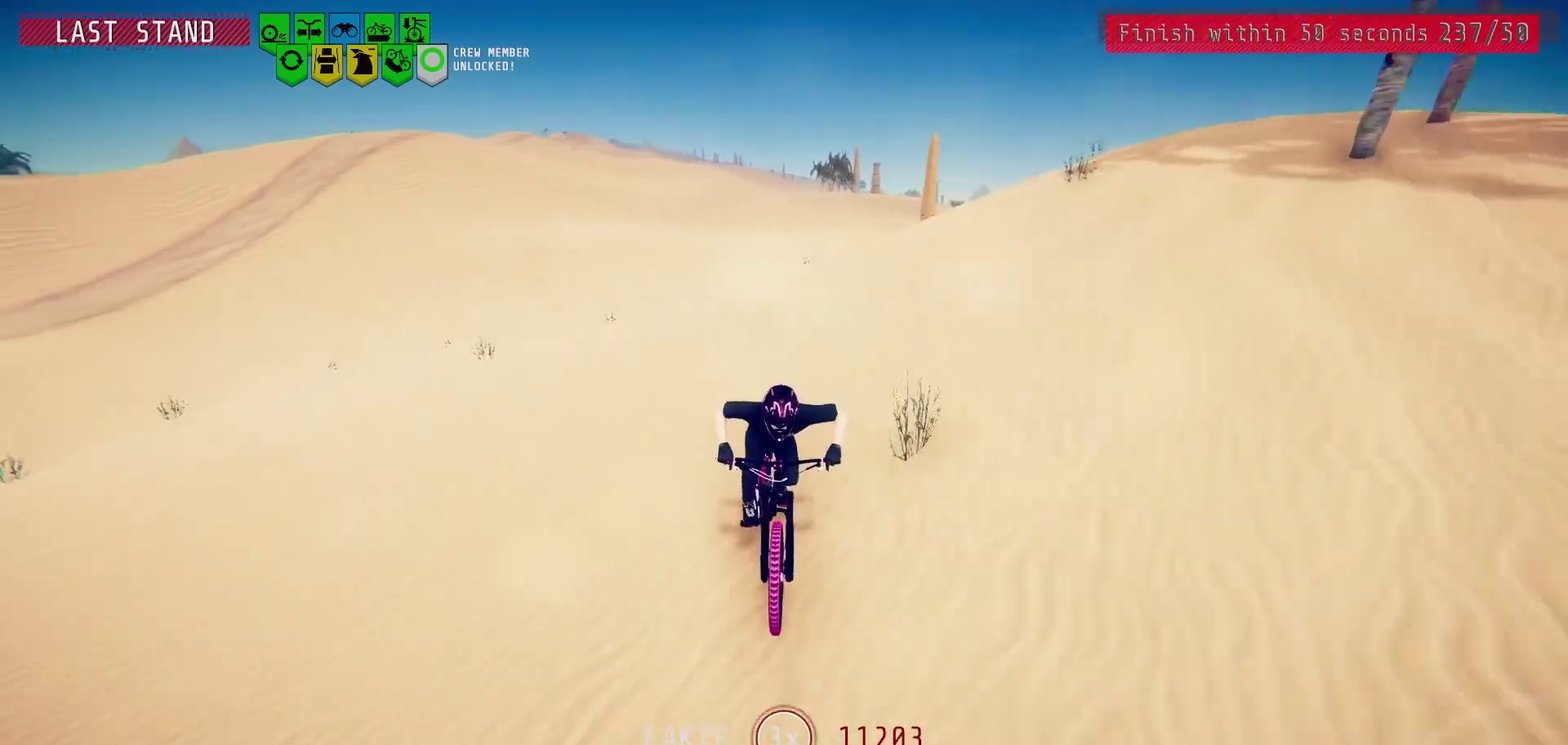
{"dt_ms": 500, "buttons": [], "left_stick": "center", "right_stick": "down", "events": [[33, "left_stick", "center"], [150, "left_stick", "right"], [233, "left_stick", "center"], [333, "left_stick", "right"], [467, "left_stick", "center"]]}
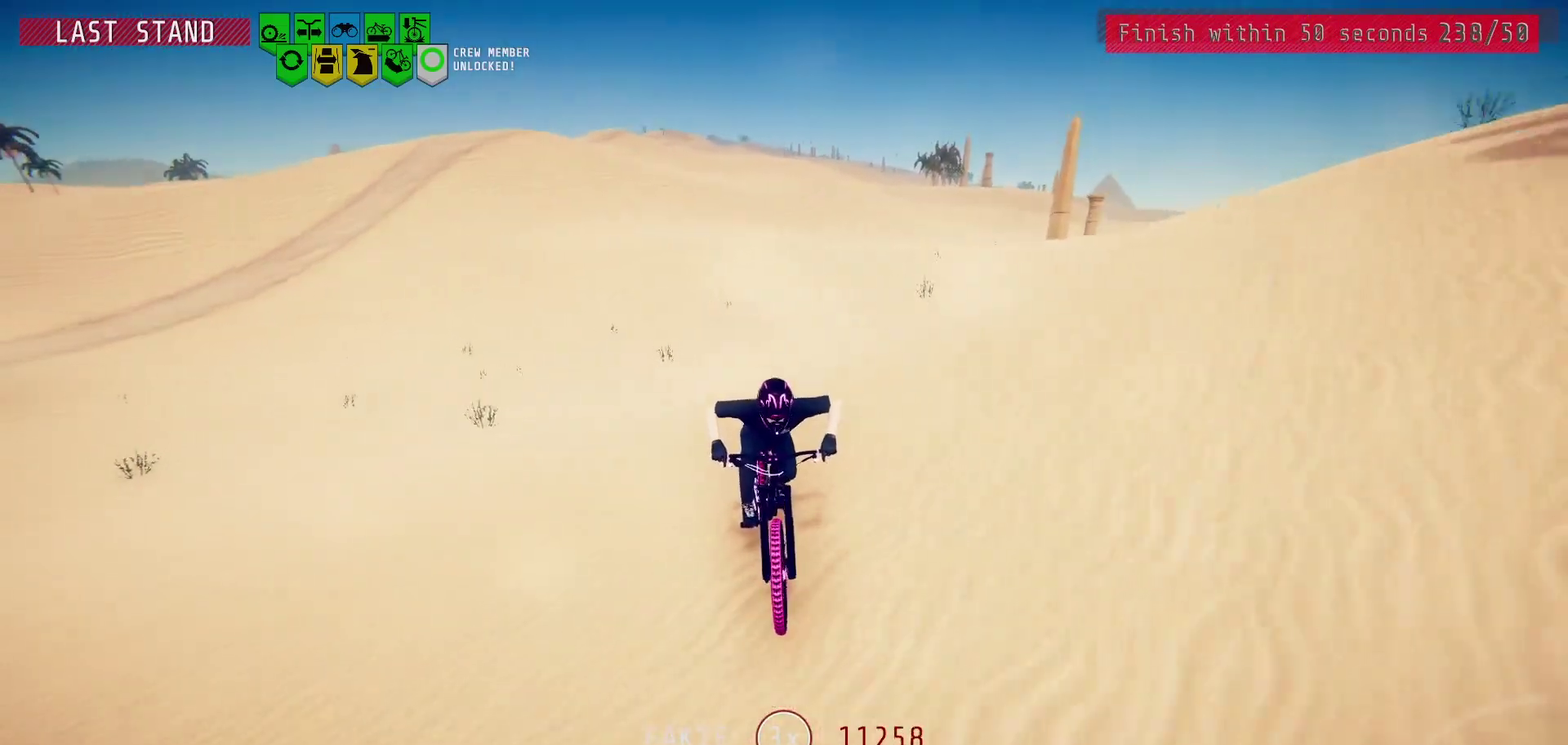
{"dt_ms": 300, "buttons": [], "left_stick": "right", "right_stick": "down", "events": [[50, "left_stick", "right"], [83, "right_stick", "center"], [167, "left_stick", "center"], [250, "left_stick", "right"], [300, "right_stick", "down"]]}
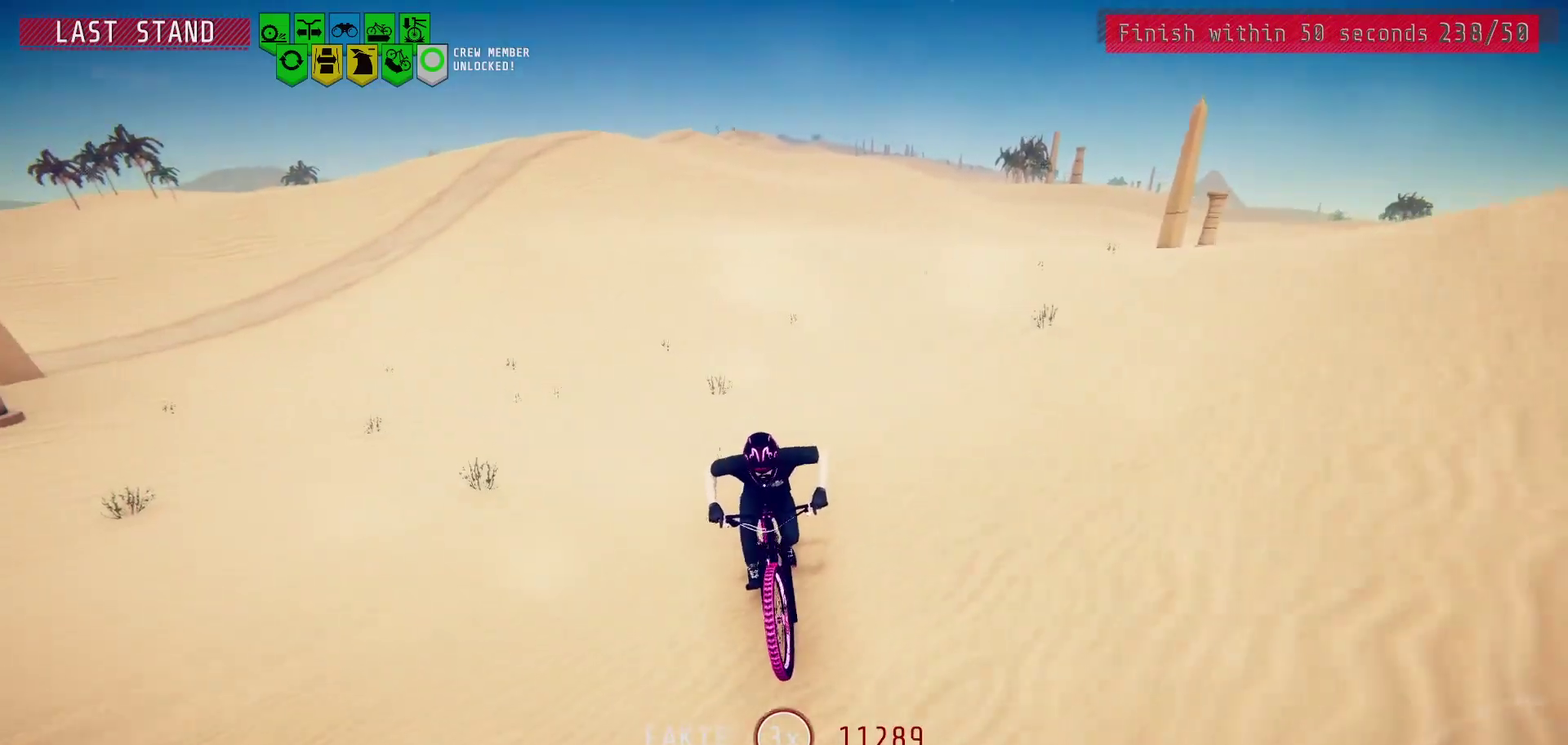
{"dt_ms": 700, "buttons": [], "left_stick": "center", "right_stick": "center", "events": [[83, "left_stick", "center"], [183, "left_stick", "right"], [300, "left_stick", "center"], [367, "left_stick", "right"], [450, "right_stick", "center"], [483, "left_stick", "center"]]}
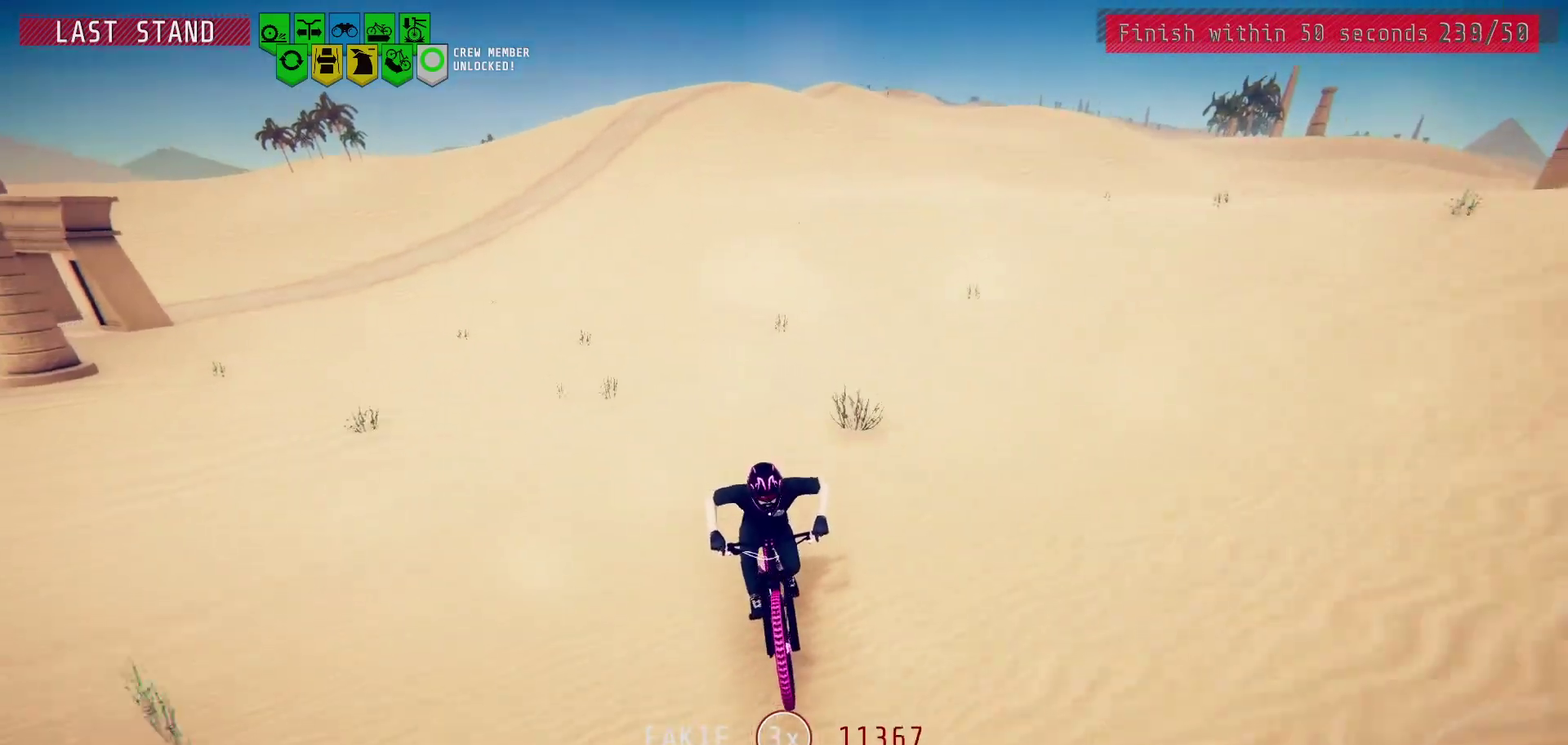
{"dt_ms": 400, "buttons": [], "left_stick": "center", "right_stick": "center", "events": [[100, "right_stick", "down"], [267, "left_stick", "right"], [333, "right_stick", "center"], [383, "left_stick", "center"]]}
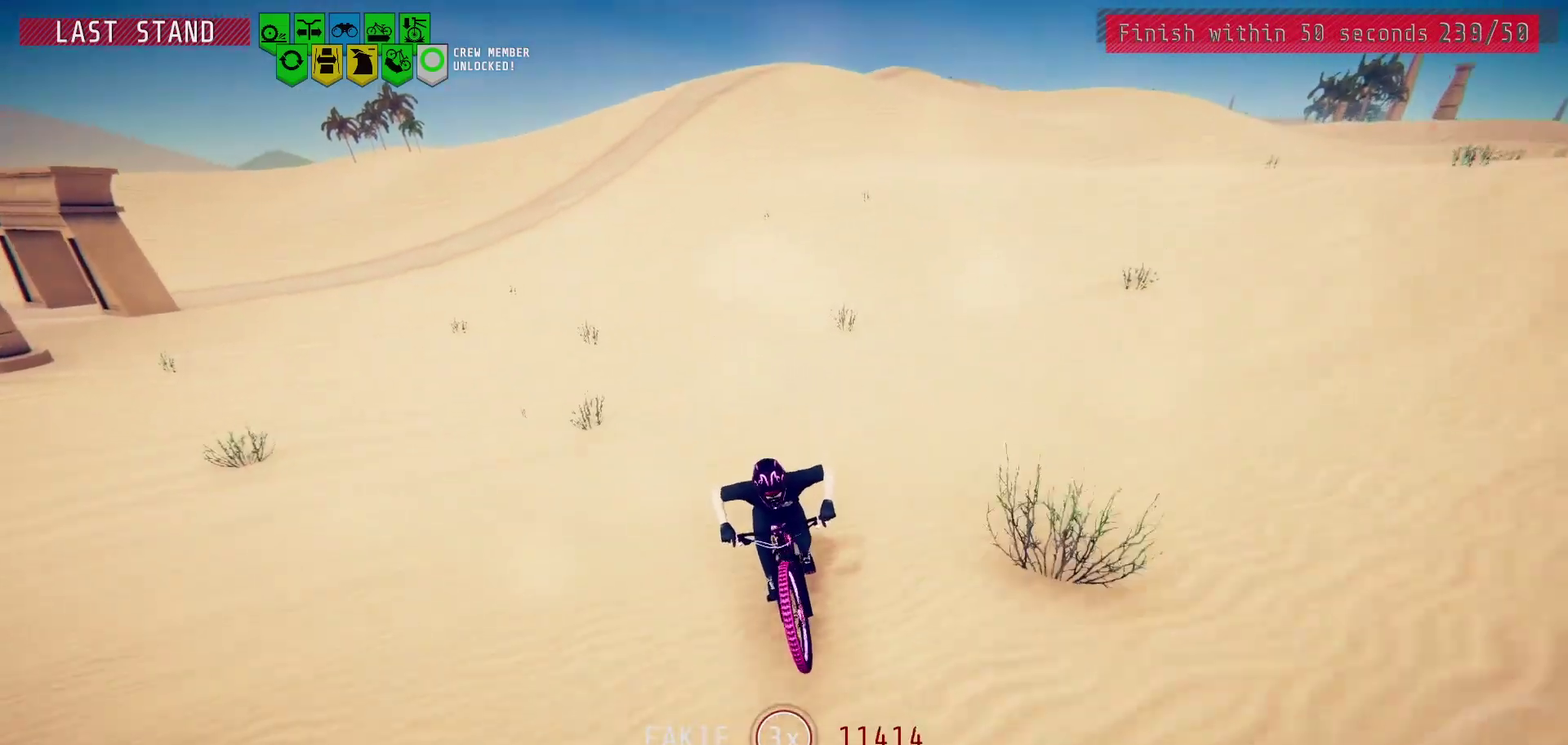
{"dt_ms": 600, "buttons": [], "left_stick": "center", "right_stick": "center", "events": [[300, "left_stick", "right"], [367, "left_stick", "center"], [500, "left_stick", "right"], [600, "left_stick", "center"]]}
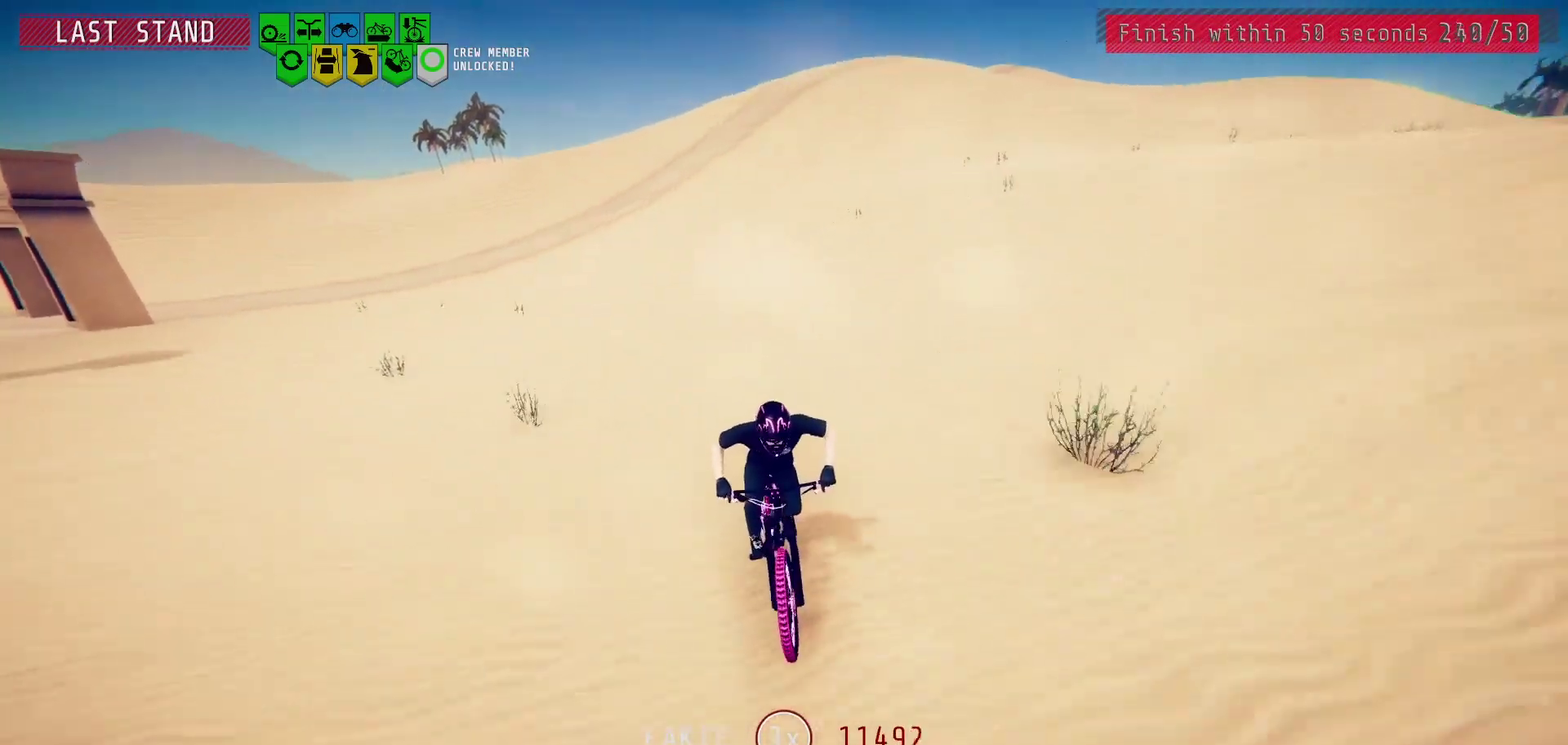
{"dt_ms": 500, "buttons": [], "left_stick": "center", "right_stick": "center", "events": [[133, "left_stick", "right"], [233, "left_stick", "center"], [383, "left_stick", "right"], [500, "left_stick", "center"]]}
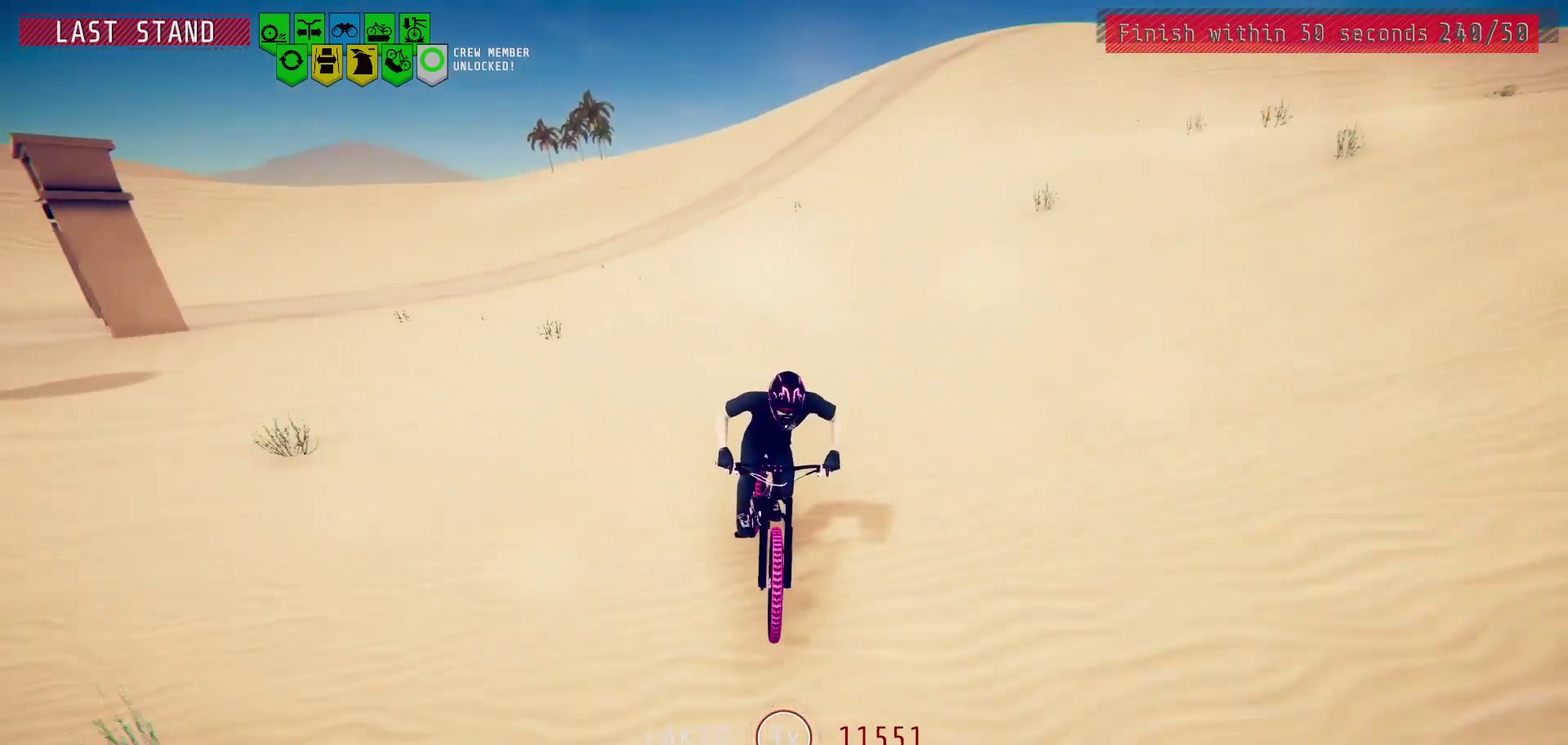
{"dt_ms": 400, "buttons": [], "left_stick": "right", "right_stick": "down", "events": [[150, "left_stick", "right"], [250, "left_stick", "center"], [350, "right_stick", "down"], [367, "left_stick", "right"]]}
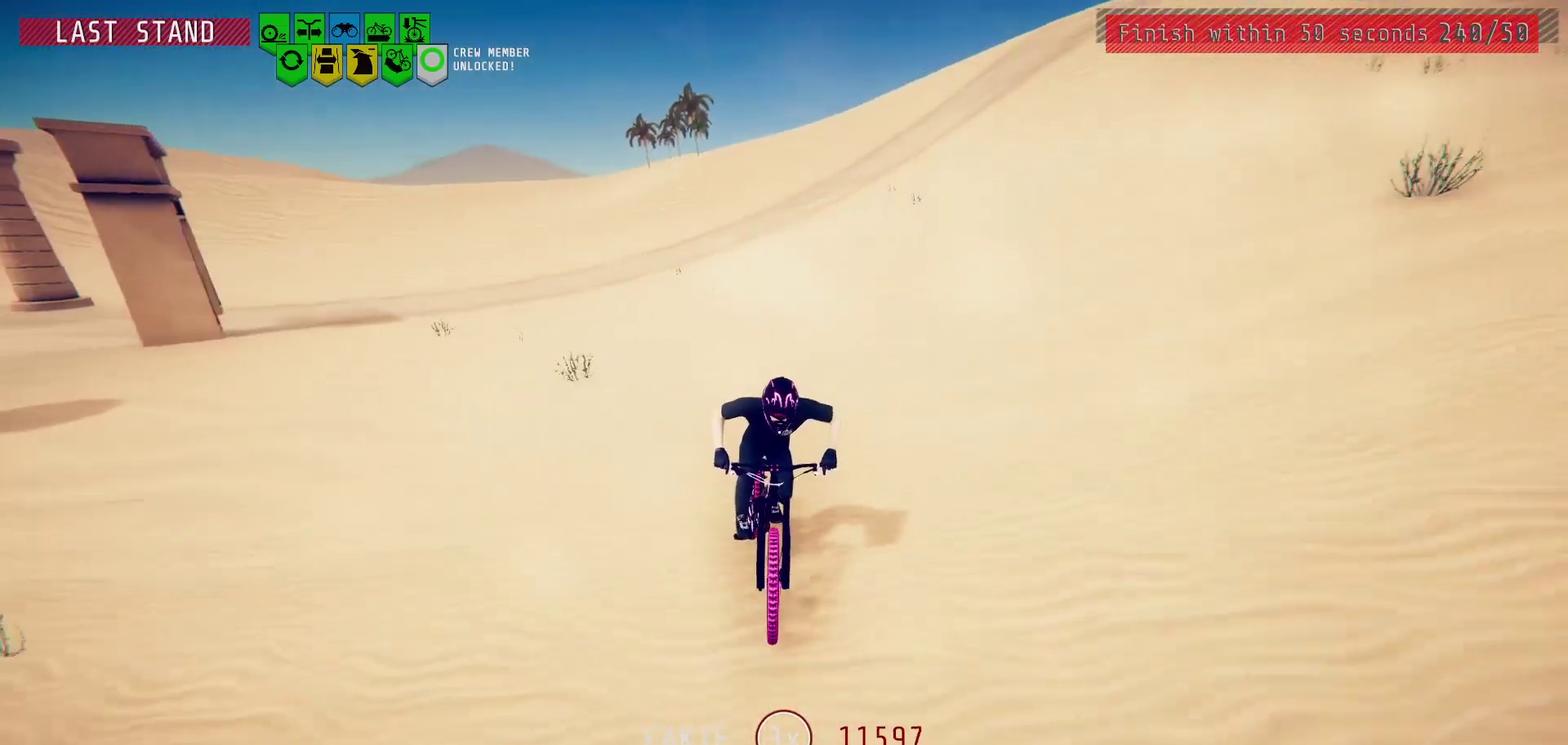
{"dt_ms": 600, "buttons": [], "left_stick": "center", "right_stick": "center", "events": [[100, "left_stick", "center"], [133, "right_stick", "center"], [217, "left_stick", "right"], [350, "left_stick", "center"], [417, "right_stick", "down"], [550, "right_stick", "center"]]}
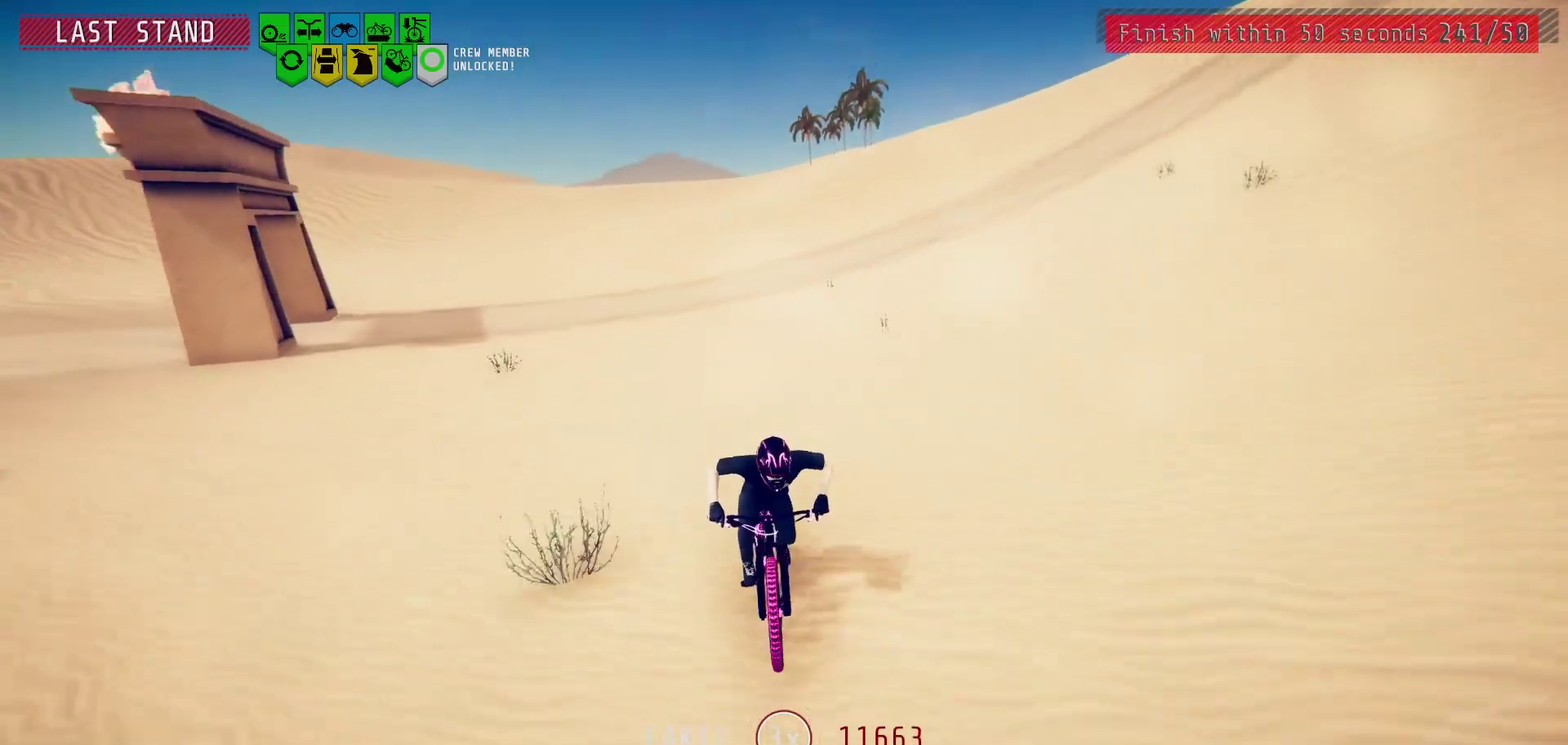
{"dt_ms": 300, "buttons": [], "left_stick": "center", "right_stick": "center", "events": [[17, "left_stick", "right"], [133, "right_stick", "down"], [150, "left_stick", "center"], [267, "right_stick", "center"]]}
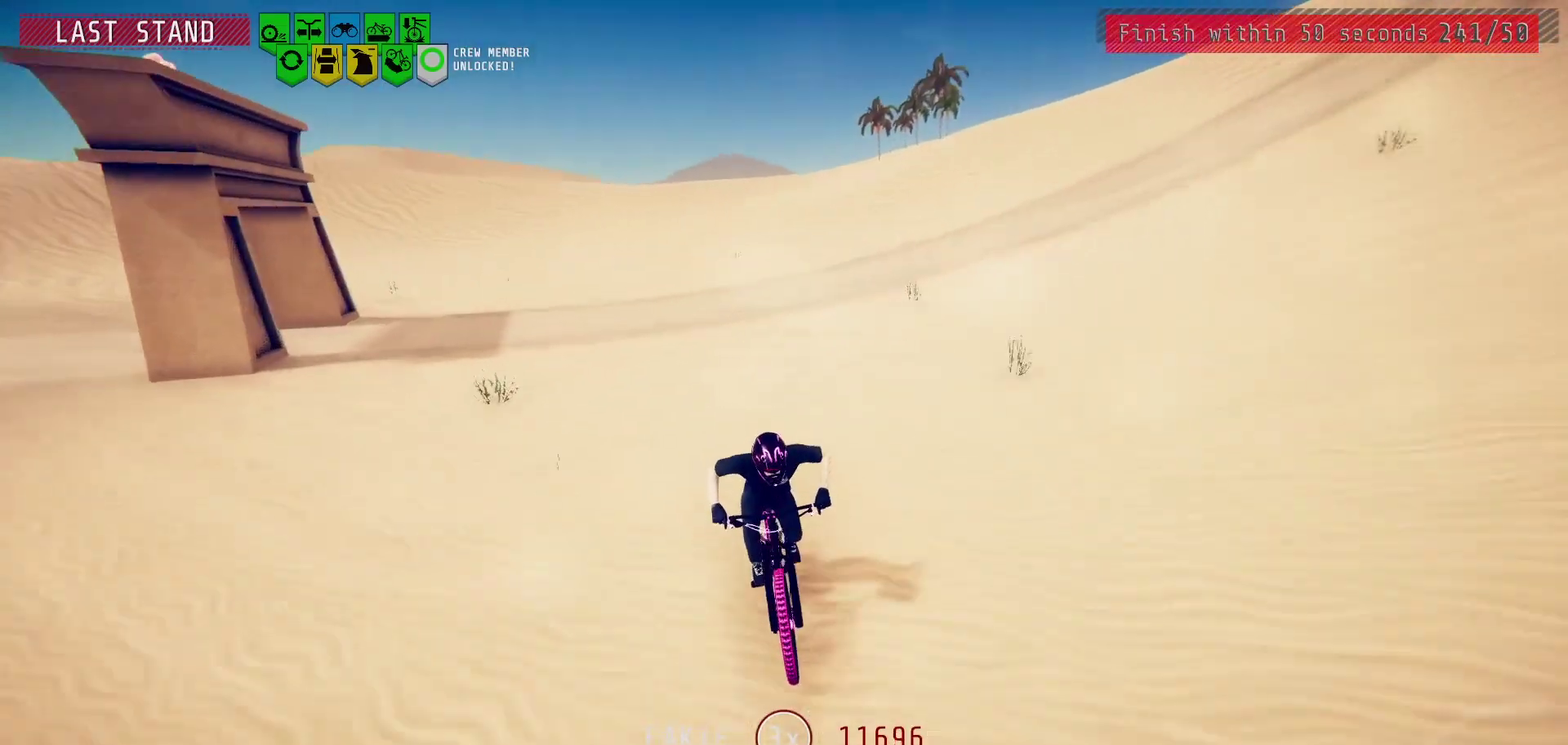
{"dt_ms": 500, "buttons": [], "left_stick": "right", "right_stick": "down", "events": [[100, "right_stick", "down"], [183, "left_stick", "right"], [250, "right_stick", "center"], [300, "left_stick", "center"], [433, "left_stick", "right"], [433, "right_stick", "down"]]}
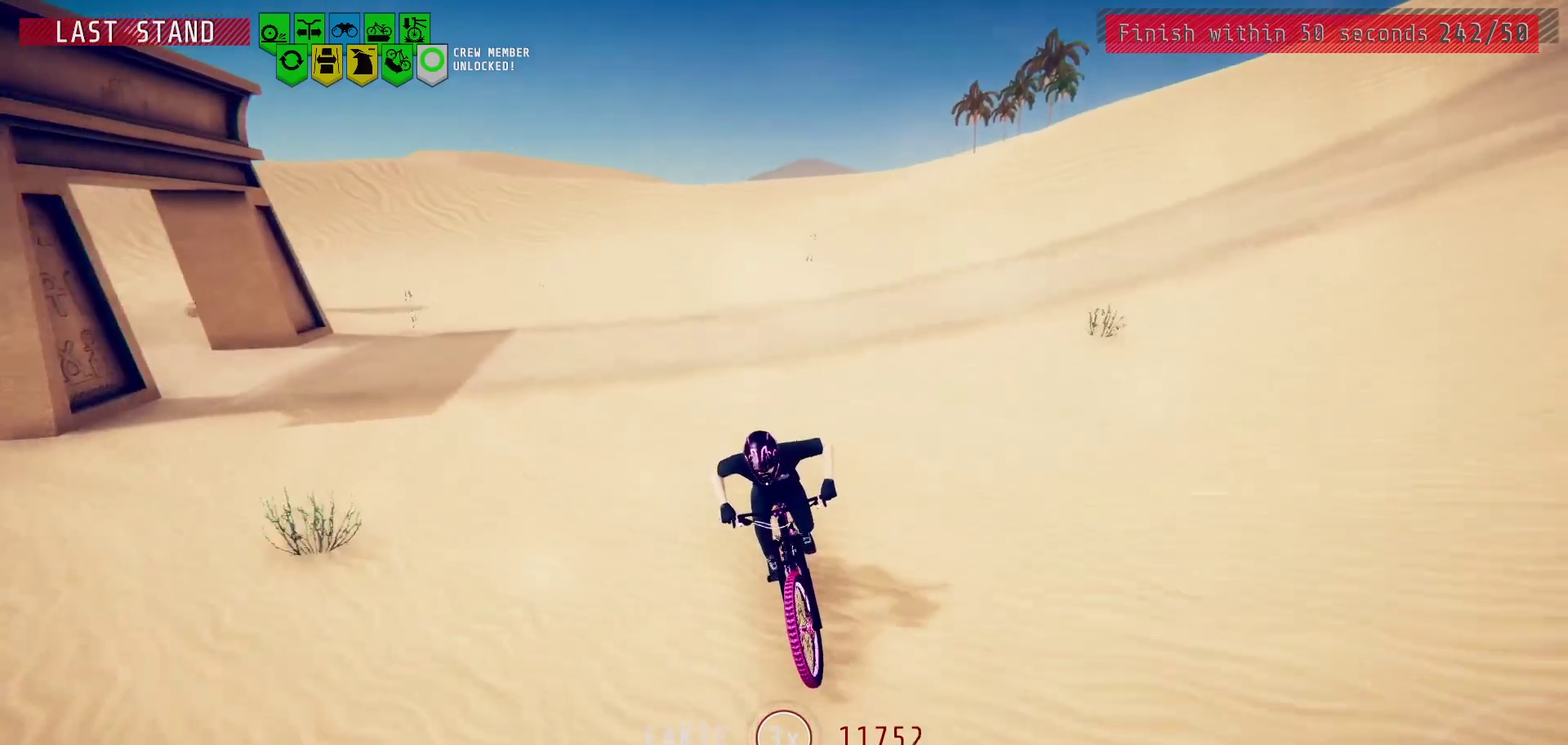
{"dt_ms": 600, "buttons": [], "left_stick": "center", "right_stick": "down", "events": [[50, "left_stick", "center"], [117, "right_stick", "center"], [167, "left_stick", "right"], [267, "right_stick", "down"], [317, "left_stick", "center"], [417, "left_stick", "right"], [433, "right_stick", "center"], [533, "left_stick", "center"], [533, "right_stick", "down"]]}
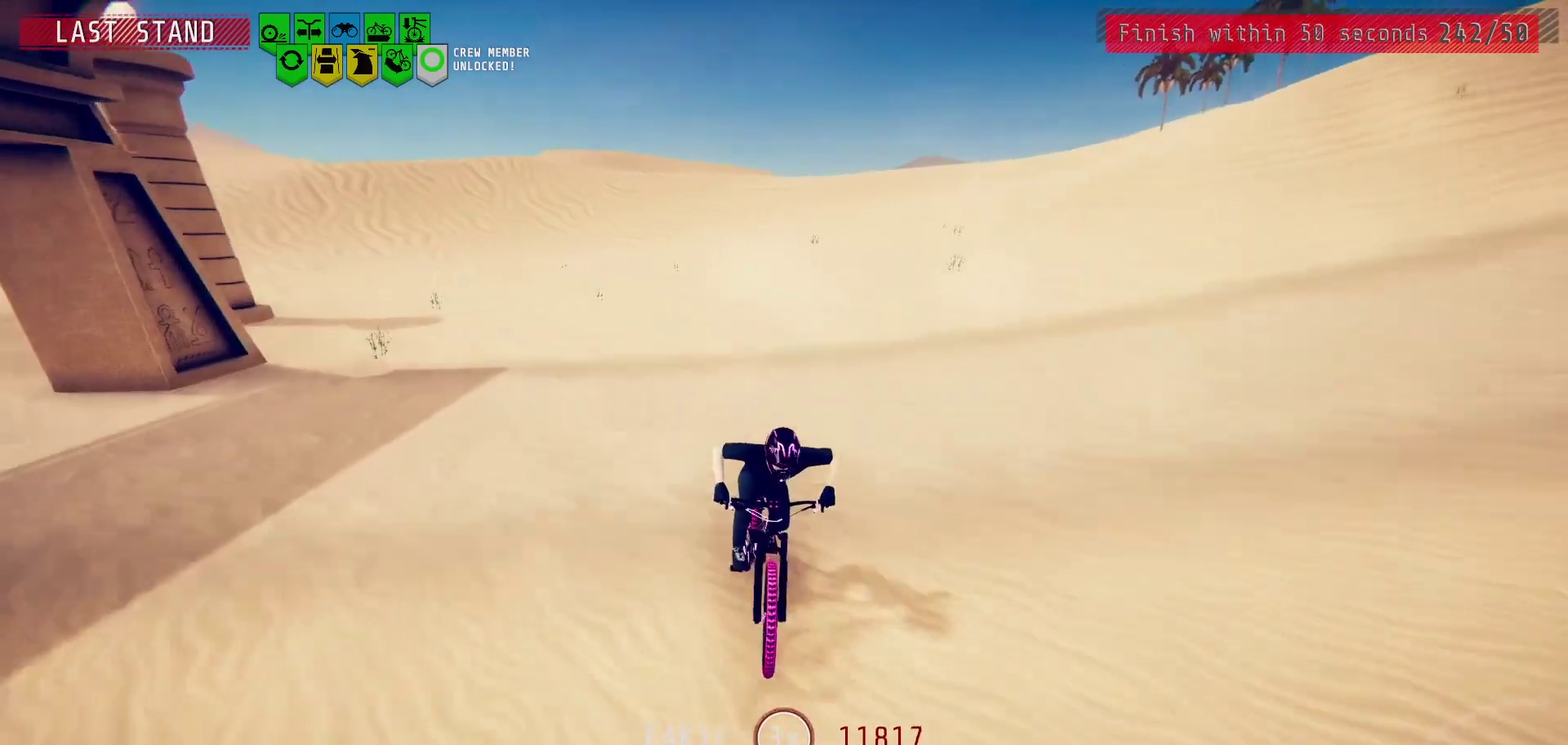
{"dt_ms": 600, "buttons": [], "left_stick": "center", "right_stick": "center", "events": [[17, "left_stick", "right"], [117, "right_stick", "center"], [150, "left_stick", "center"], [300, "right_stick", "down"], [350, "left_stick", "right"], [417, "right_stick", "center"], [500, "left_stick", "center"]]}
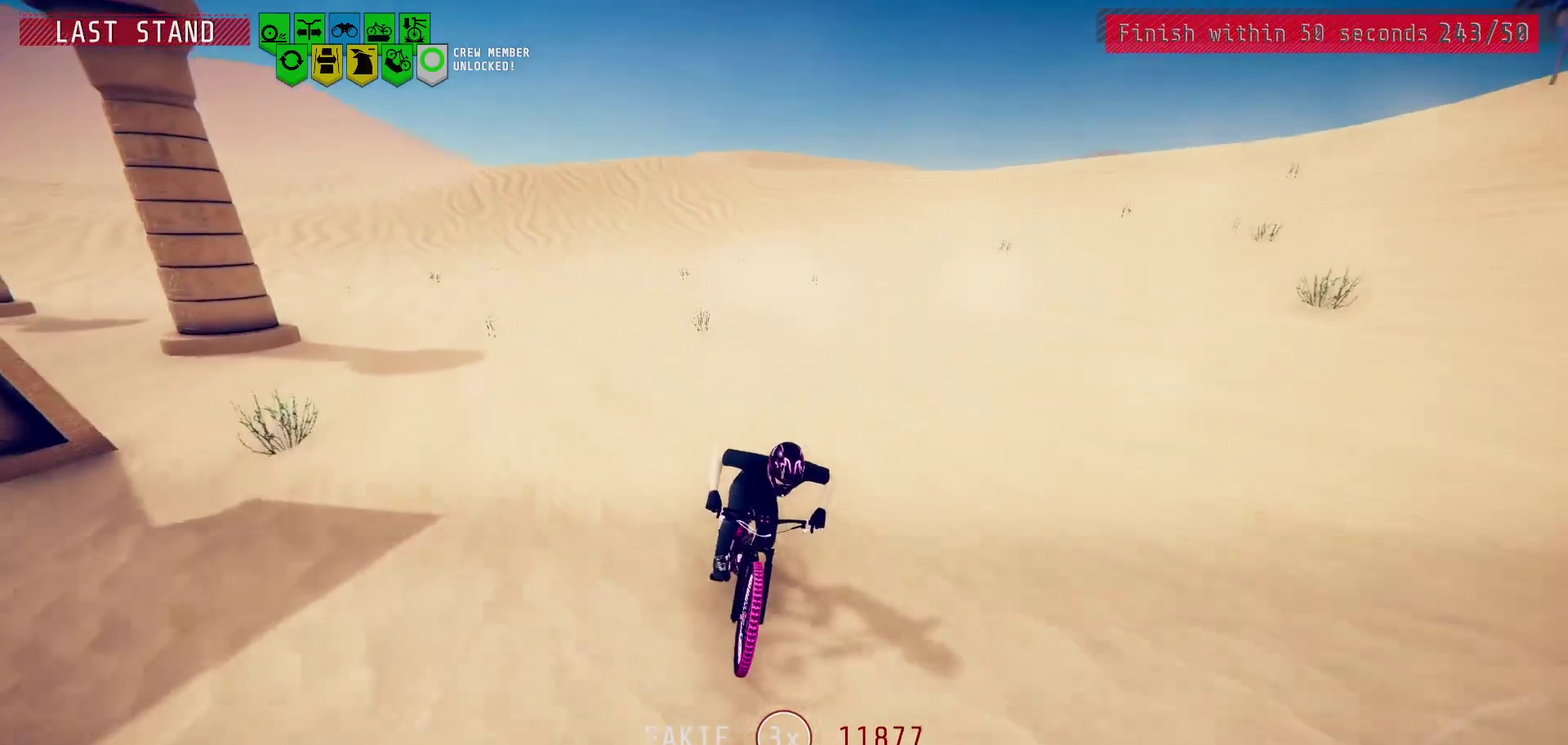
{"dt_ms": 400, "buttons": [], "left_stick": "center", "right_stick": "center", "events": [[17, "left_stick", "right"], [17, "right_stick", "down"], [133, "left_stick", "center"], [200, "right_stick", "center"], [267, "left_stick", "right"], [367, "left_stick", "center"]]}
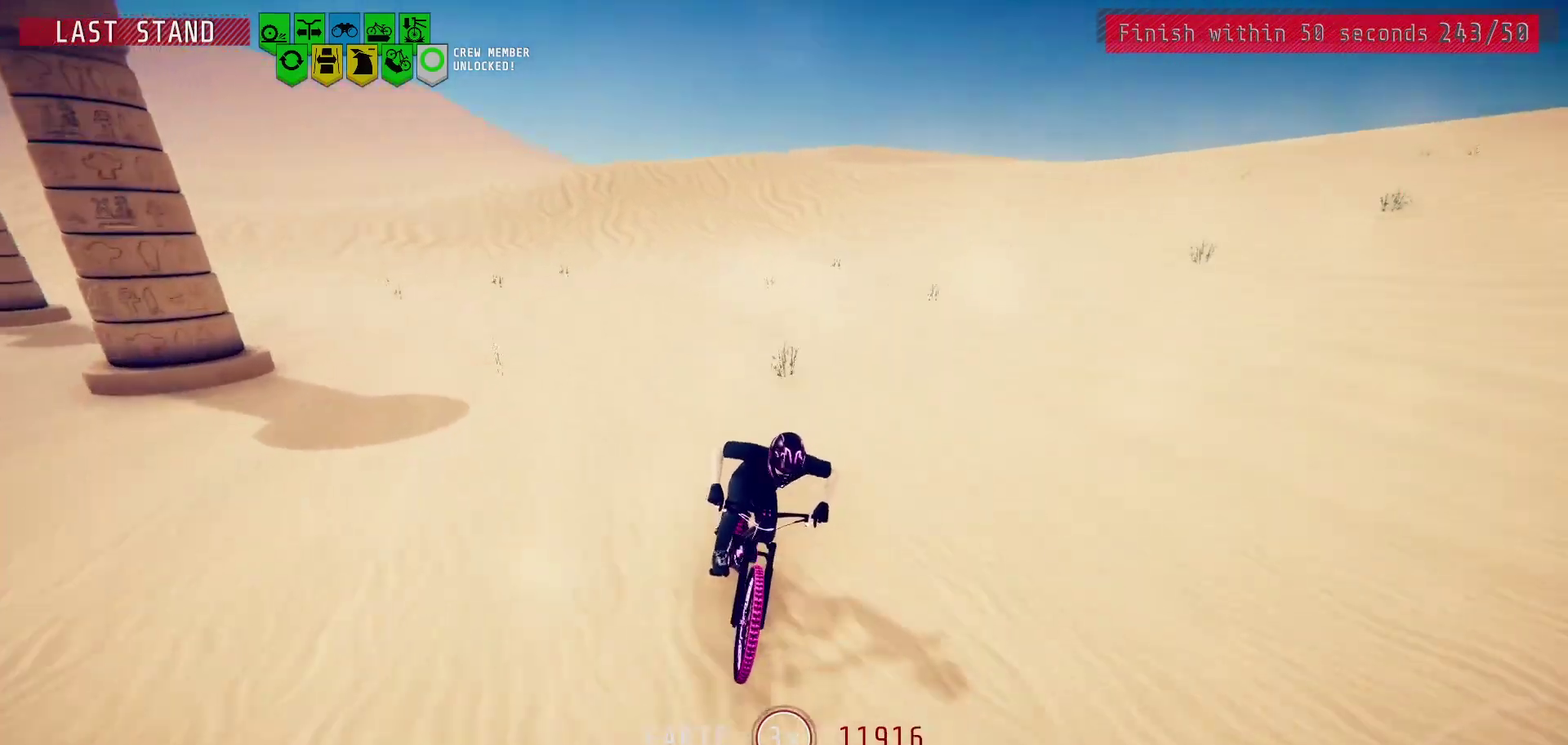
{"dt_ms": 700, "buttons": [], "left_stick": "right", "right_stick": "center", "events": [[17, "right_stick", "down"], [100, "left_stick", "right"], [217, "right_stick", "center"], [233, "left_stick", "center"], [367, "left_stick", "right"], [450, "left_stick", "center"], [483, "right_stick", "down"], [600, "left_stick", "right"], [667, "right_stick", "center"]]}
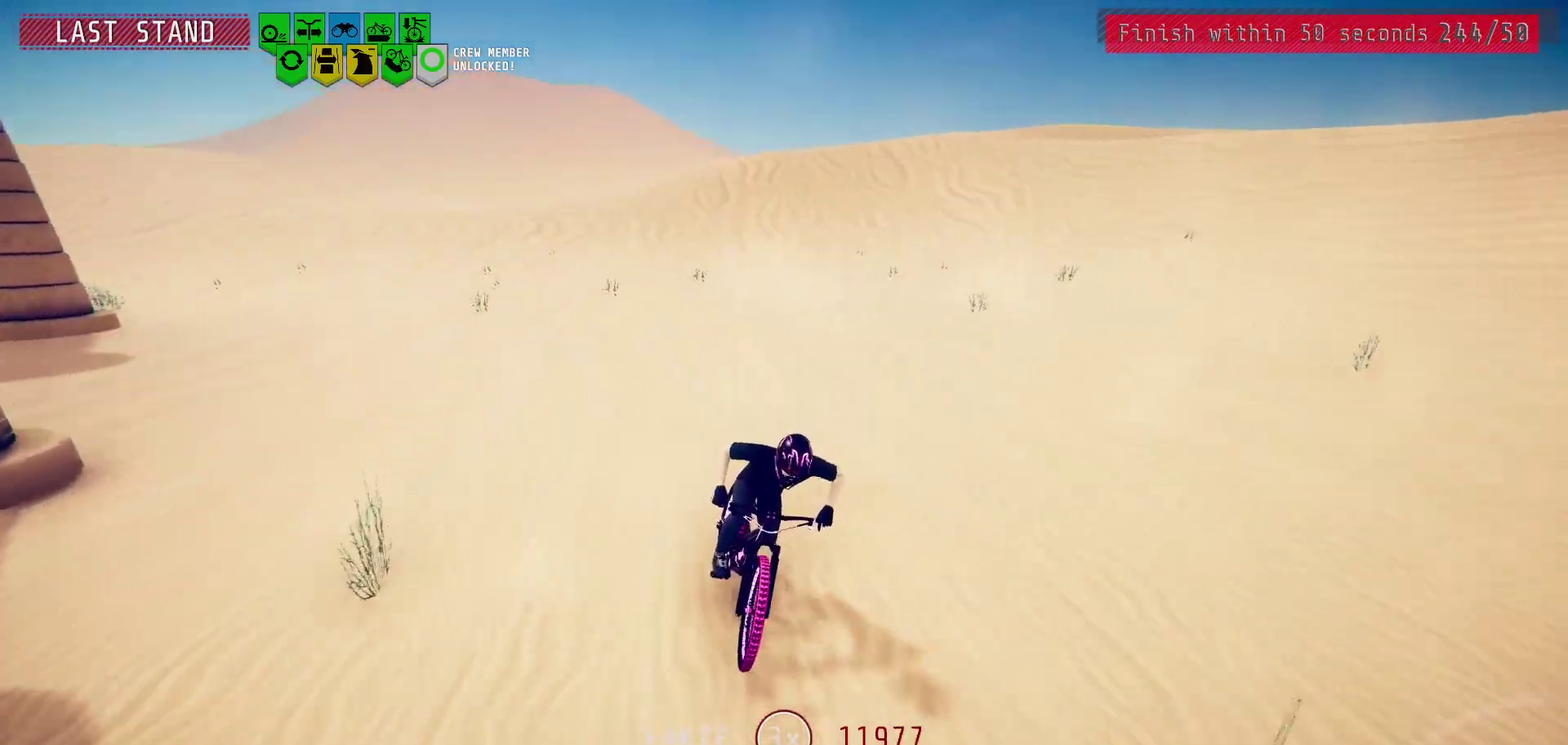
{"dt_ms": 400, "buttons": [], "left_stick": "center", "right_stick": "center", "events": [[33, "left_stick", "center"], [83, "left_stick", "right"], [200, "left_stick", "center"], [300, "left_stick", "right"], [400, "left_stick", "center"]]}
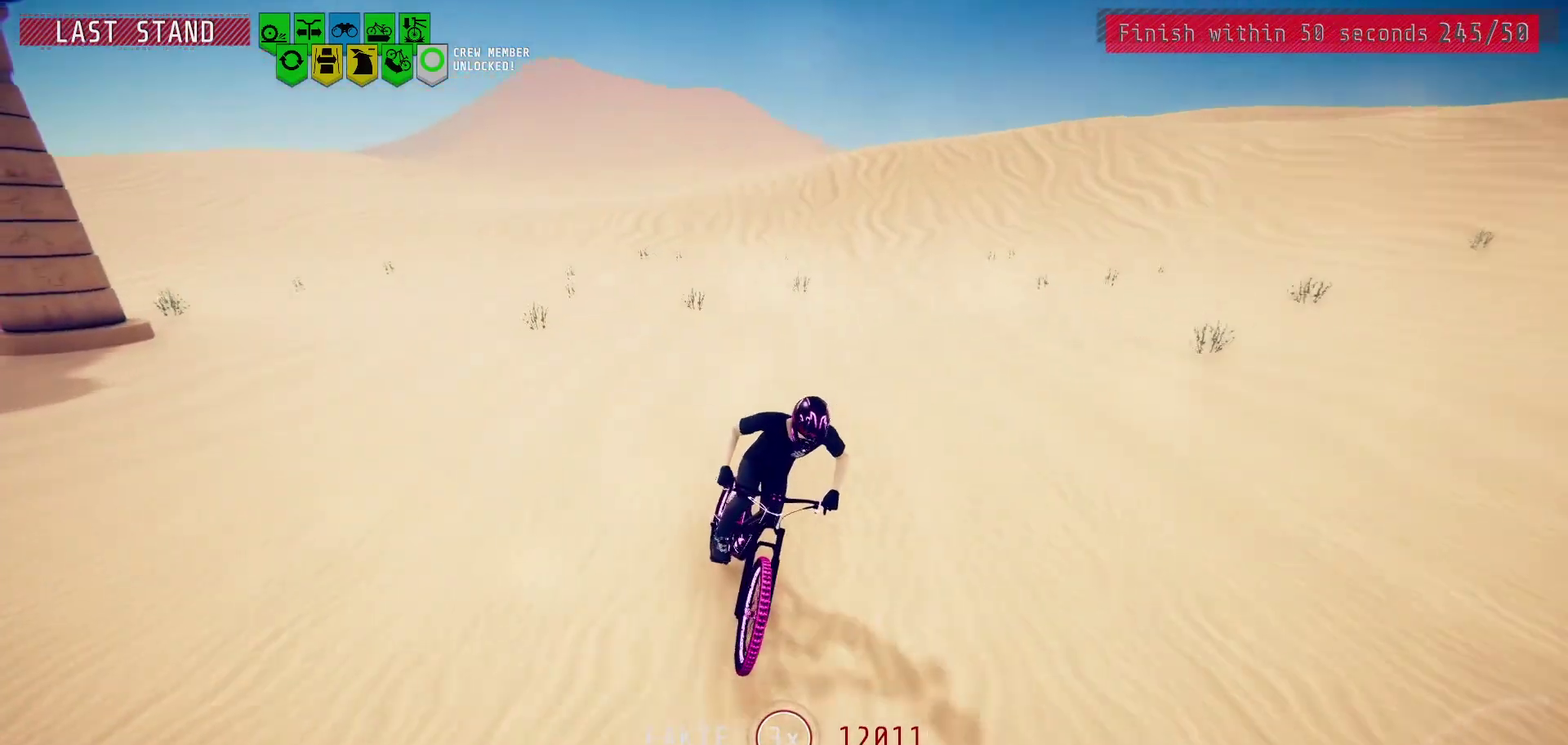
{"dt_ms": 600, "buttons": [], "left_stick": "right", "right_stick": "down"}
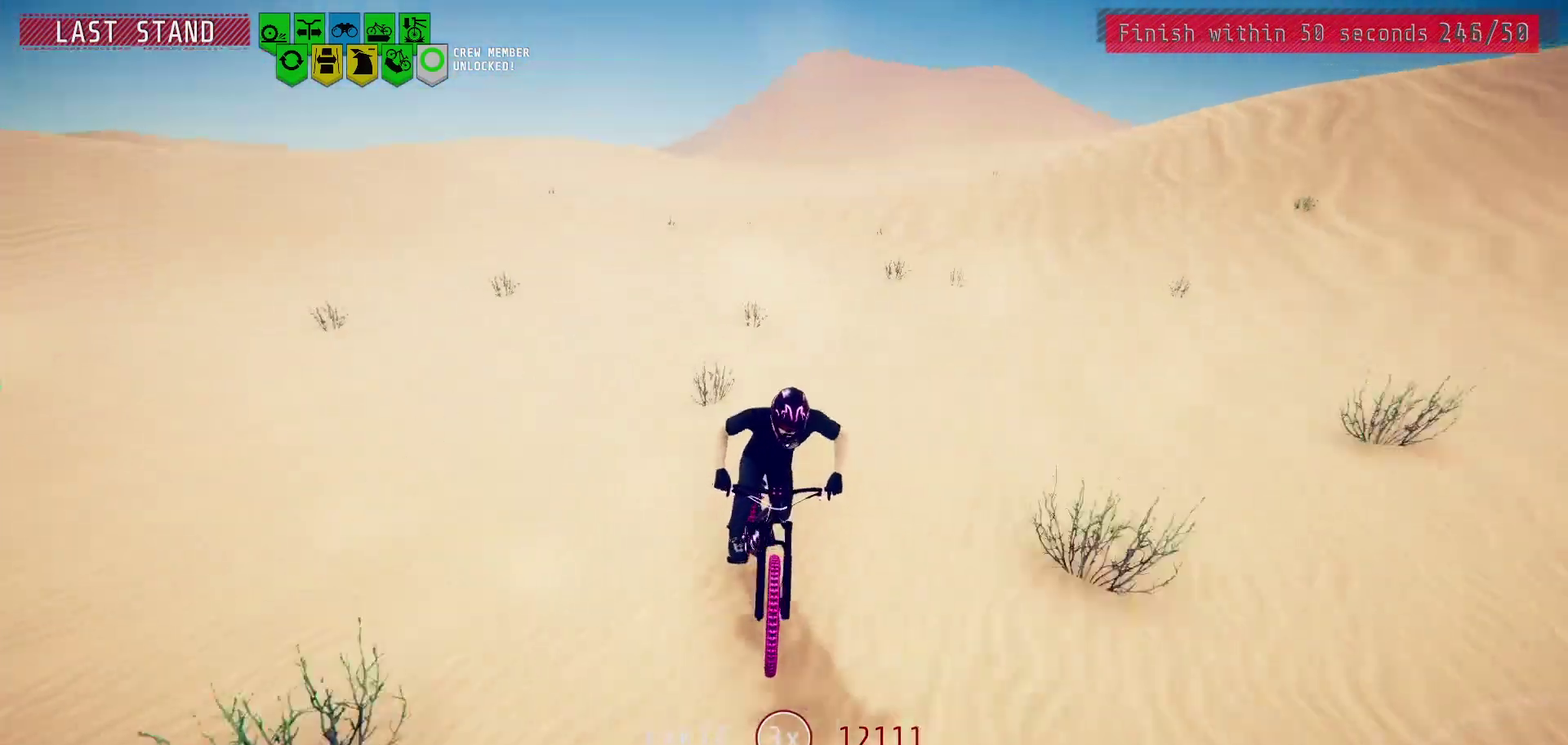
{"dt_ms": 600, "buttons": ["L2"], "left_stick": "center", "right_stick": "center"}
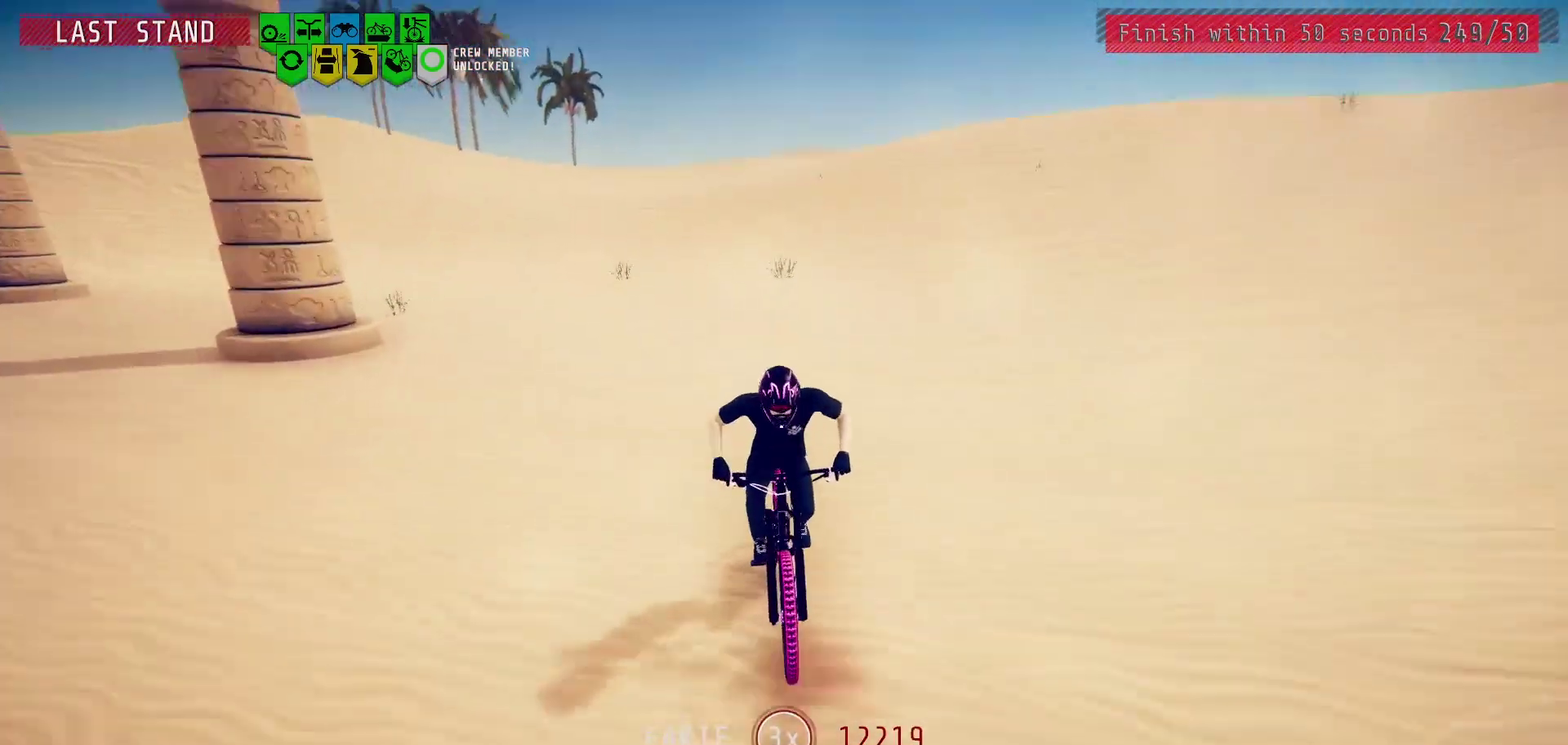
{"dt_ms": 300, "buttons": ["L2"], "left_stick": "center", "right_stick": "center", "events": []}
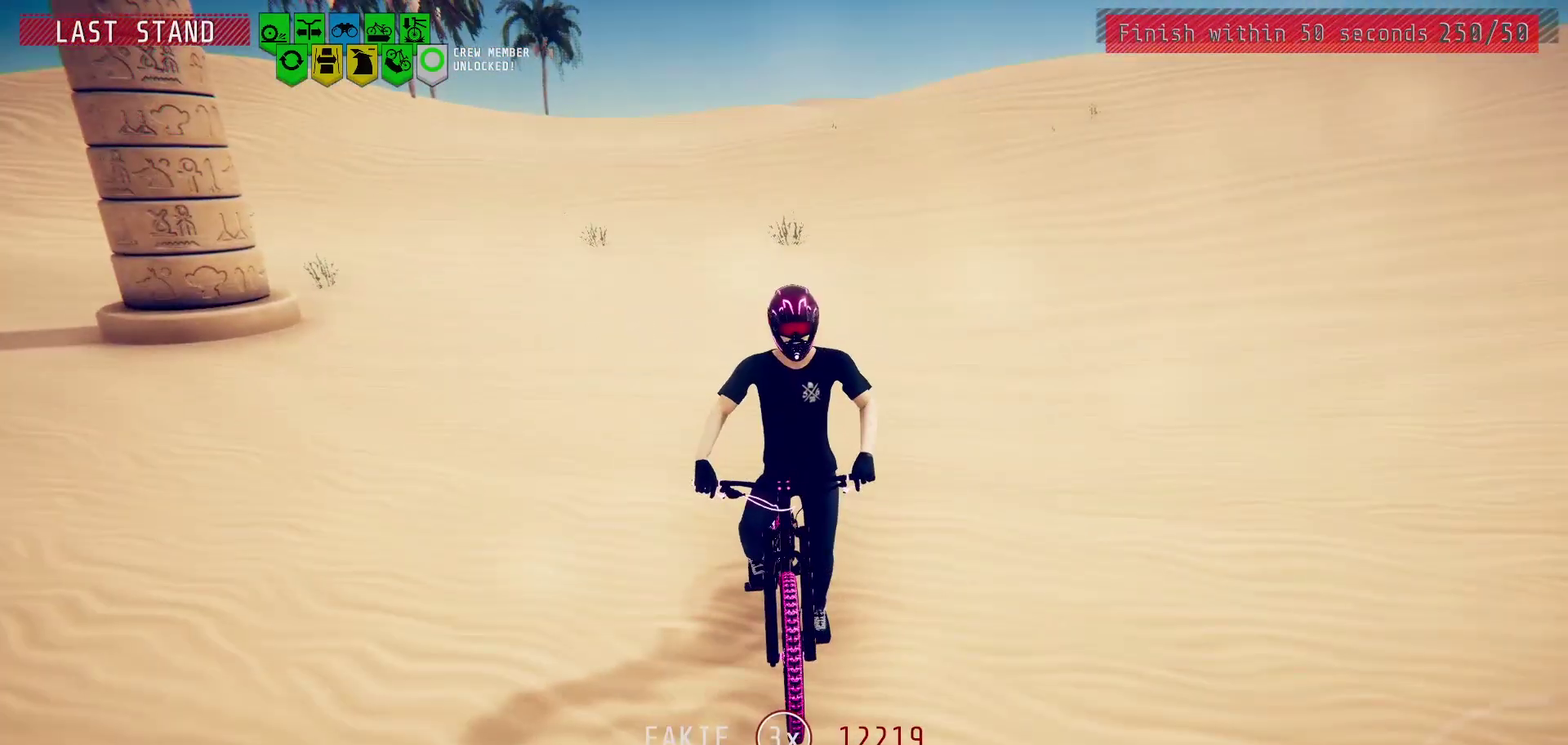
{"dt_ms": 500, "buttons": [], "left_stick": "center", "right_stick": "center", "events": [[333, "L2", "up"]]}